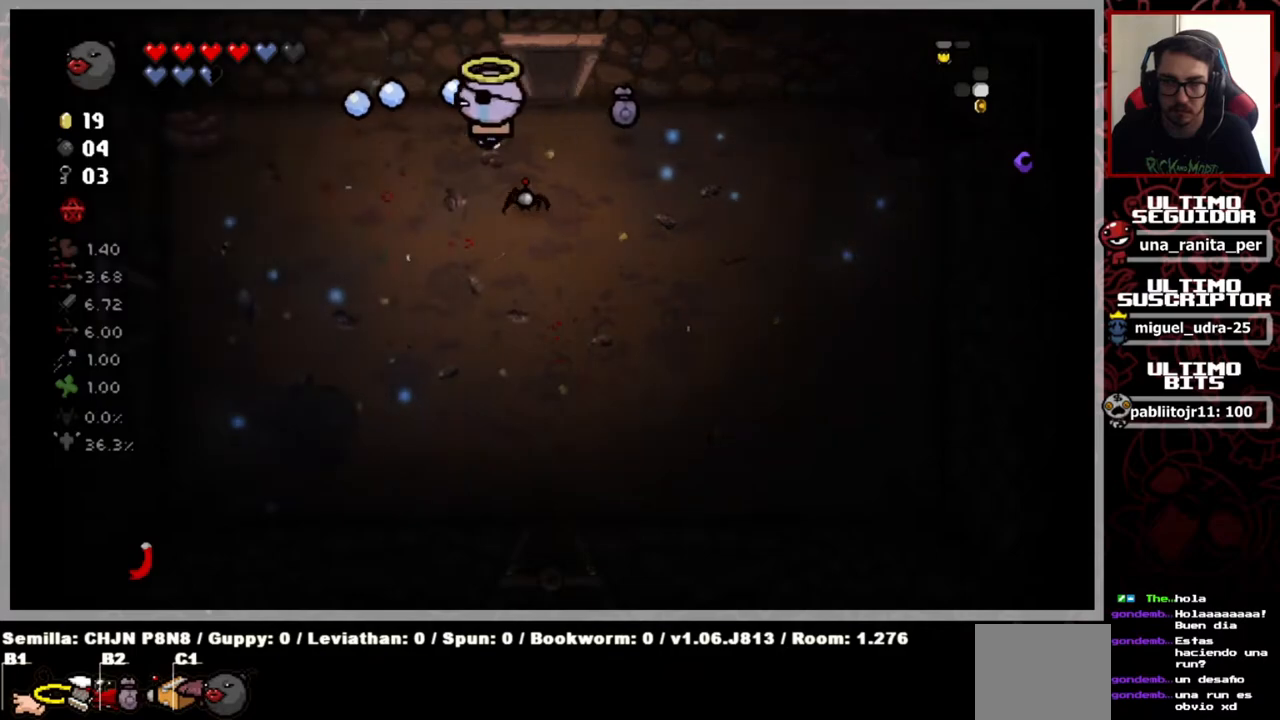
Gameplay with a controller (Xbox layout); each line is a JSON object with the inputs held at the frame after it. "events" lists button and stick changes between this image and that frame as [ms after this image, input, new state], when the widget could be followed in between. Not read: START.
{"buttons": [], "left_stick": "right", "right_stick": "center", "events": [[217, "left_stick", "right"], [467, "right_stick", "center"]]}
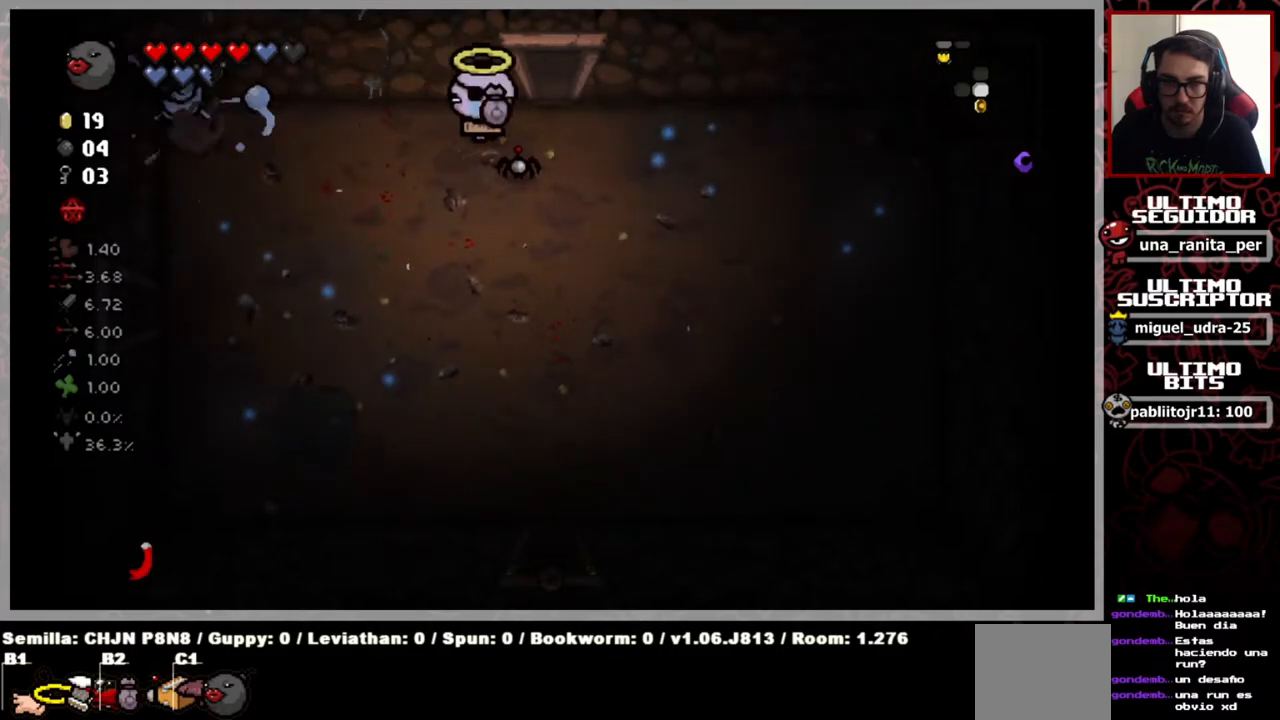
{"buttons": [], "left_stick": "center", "right_stick": "center", "events": [[17, "left_stick", "up-right"], [217, "left_stick", "up"], [484, "left_stick", "center"]]}
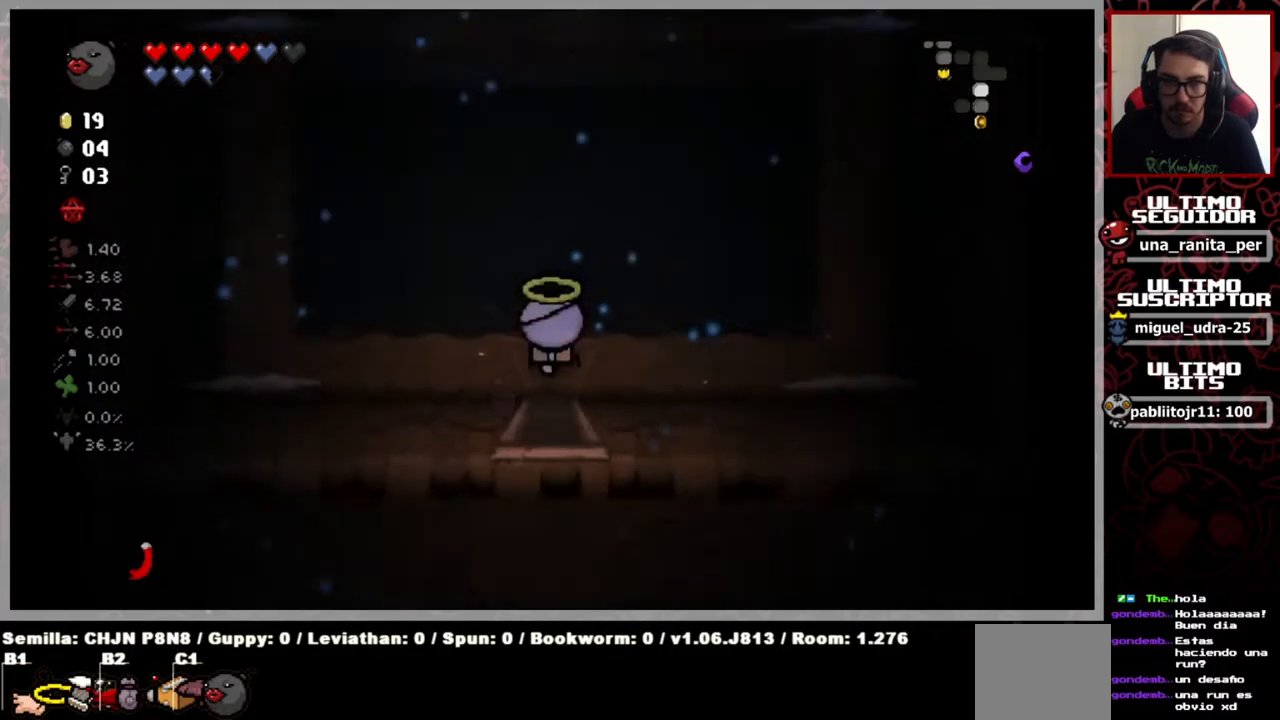
{"buttons": [], "left_stick": "left", "right_stick": "left", "events": [[417, "left_stick", "left"], [417, "right_stick", "left"]]}
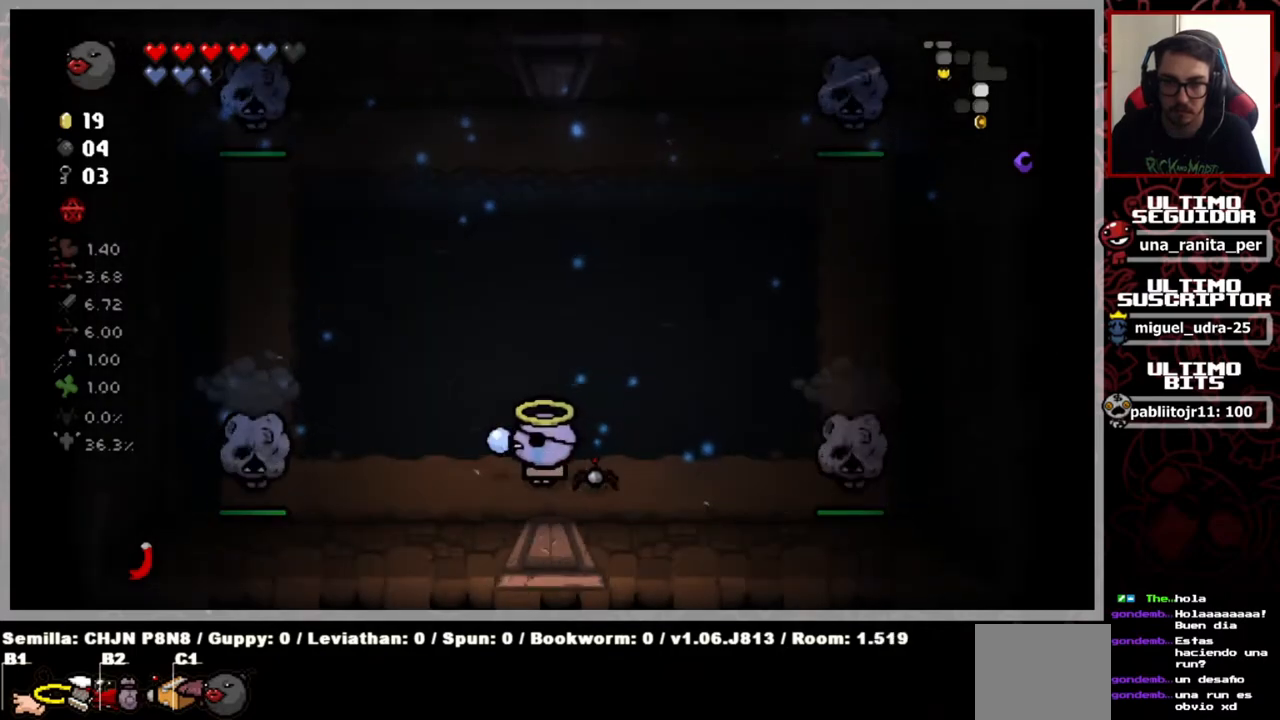
{"buttons": [], "left_stick": "center", "right_stick": "left", "events": [[284, "left_stick", "center"]]}
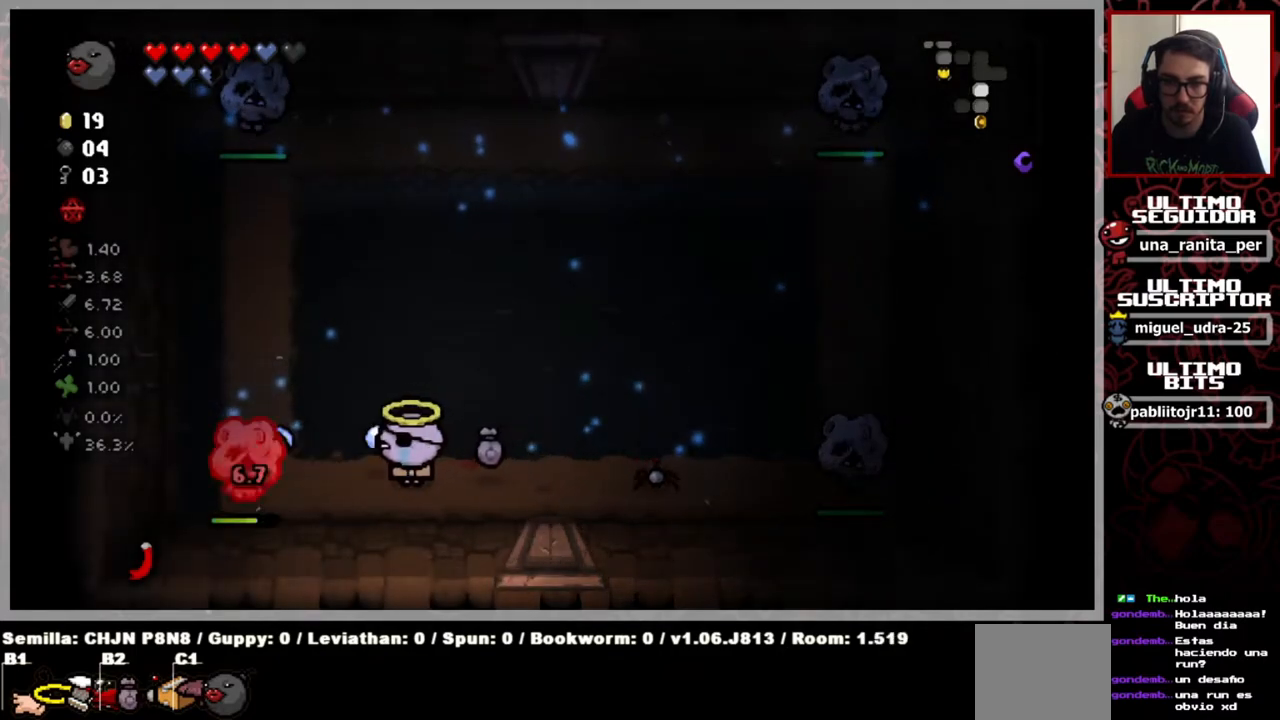
{"buttons": [], "left_stick": "down-right", "right_stick": "left", "events": [[450, "left_stick", "down-right"]]}
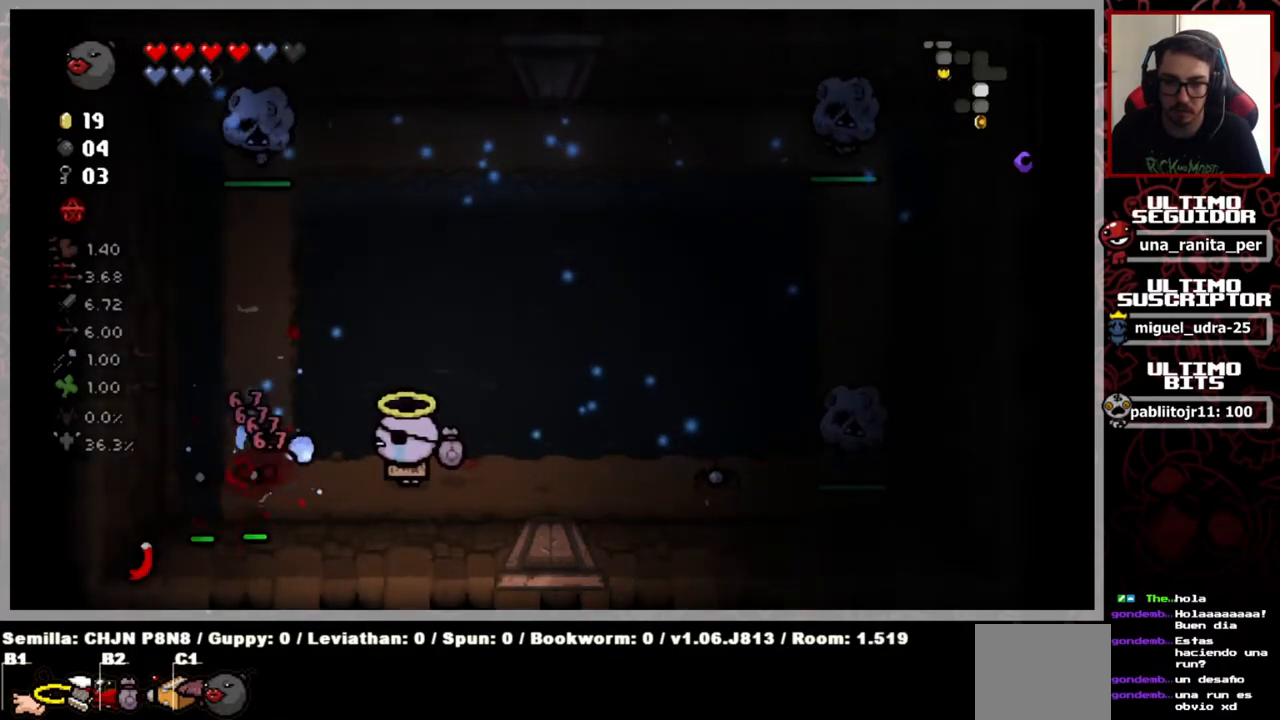
{"buttons": [], "left_stick": "left", "right_stick": "left", "events": [[167, "left_stick", "center"], [351, "left_stick", "left"]]}
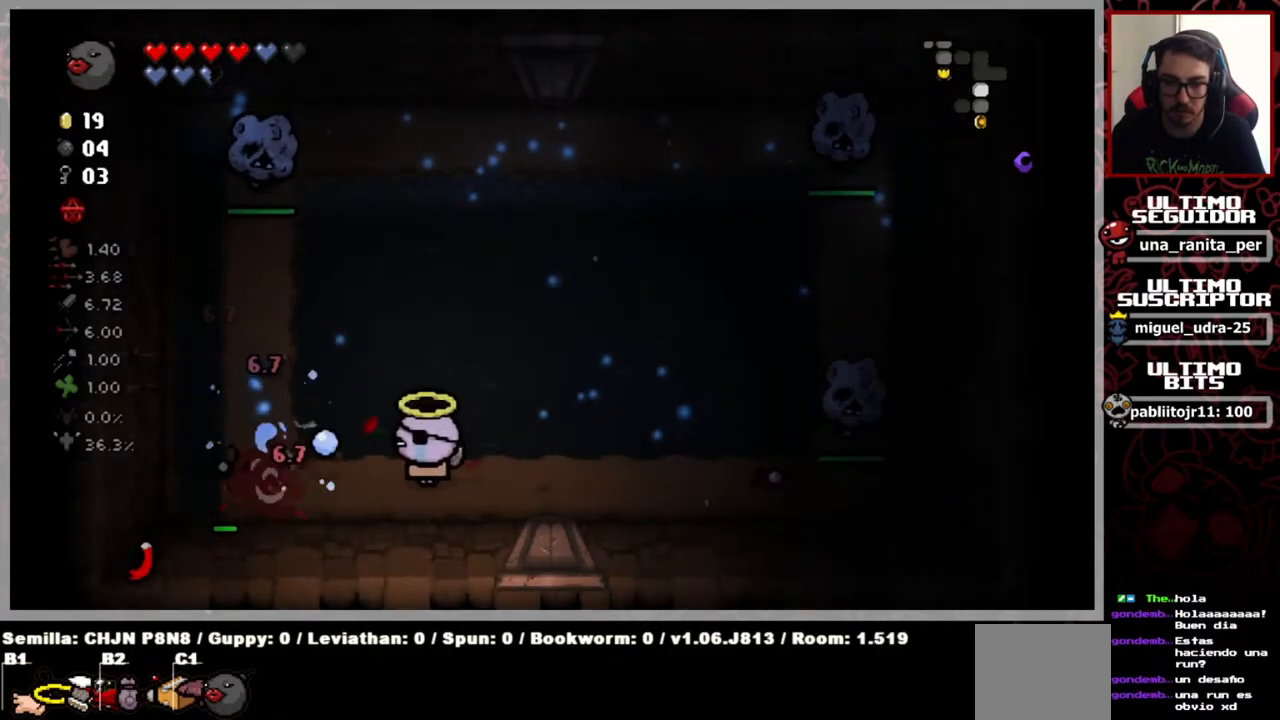
{"buttons": [], "left_stick": "right", "right_stick": "left", "events": [[17, "left_stick", "center"], [384, "left_stick", "right"]]}
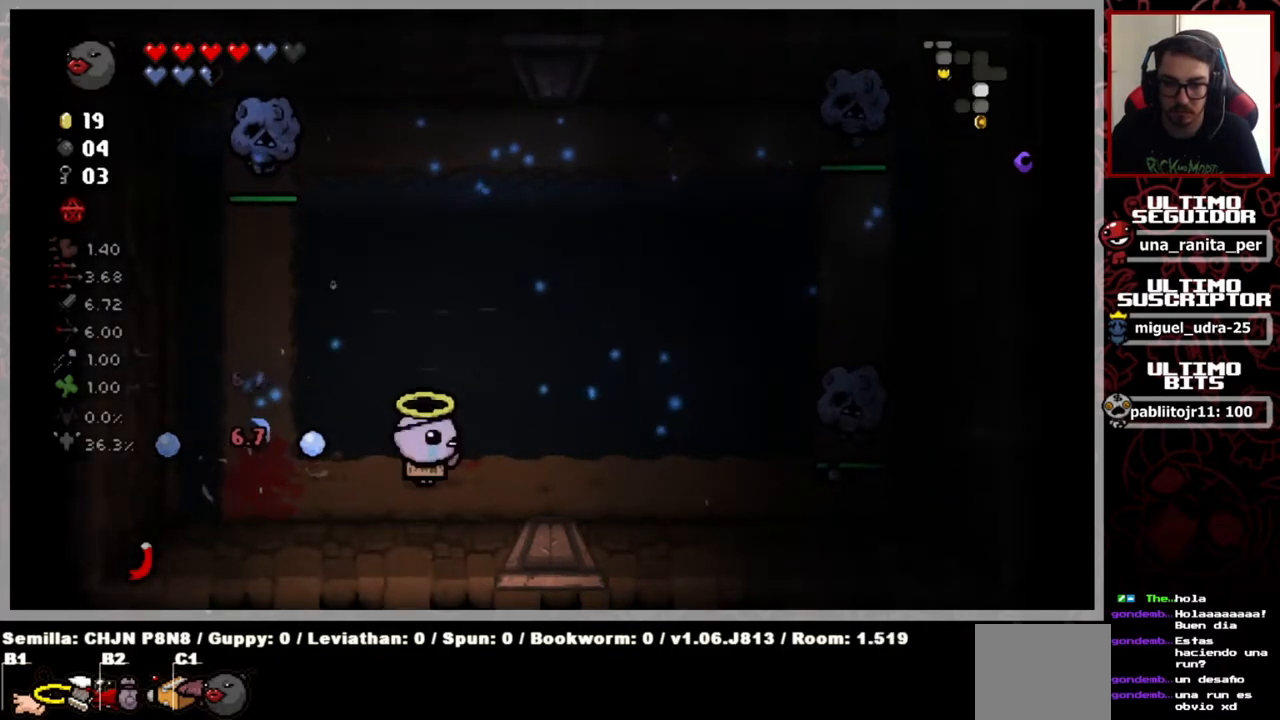
{"buttons": [], "left_stick": "center", "right_stick": "right", "events": [[17, "right_stick", "right"], [418, "left_stick", "center"]]}
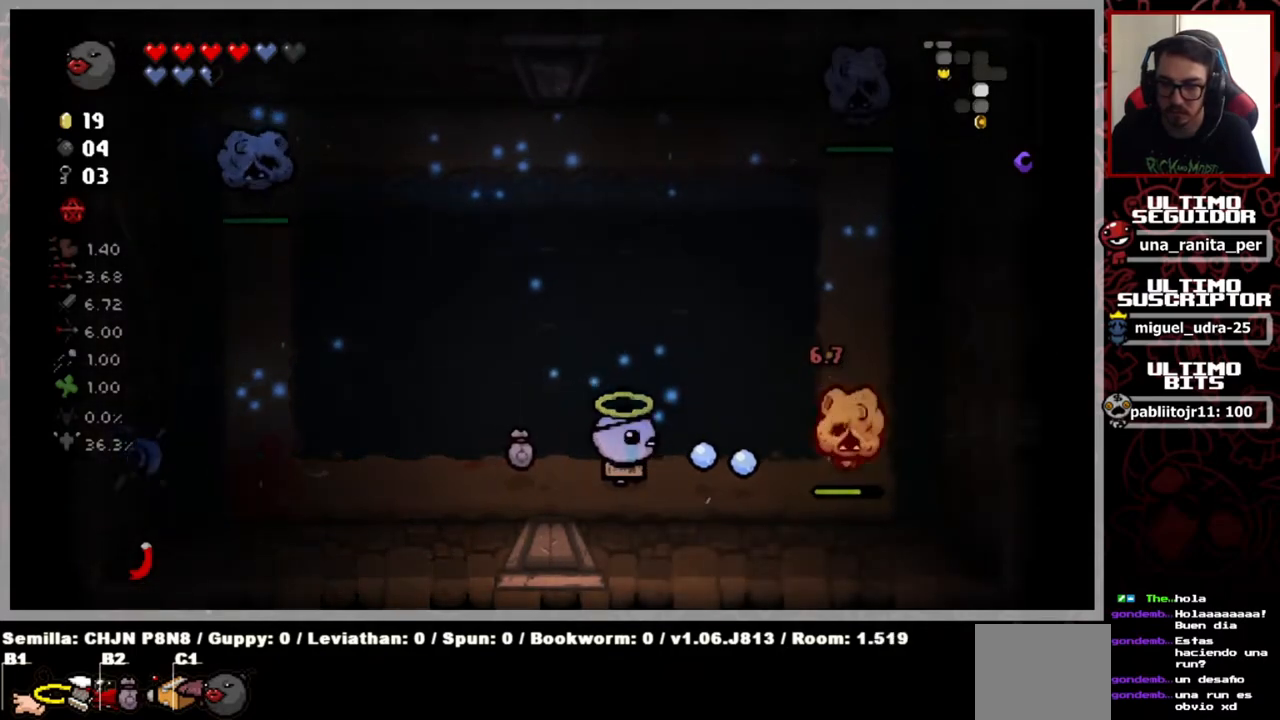
{"buttons": [], "left_stick": "center", "right_stick": "right", "events": []}
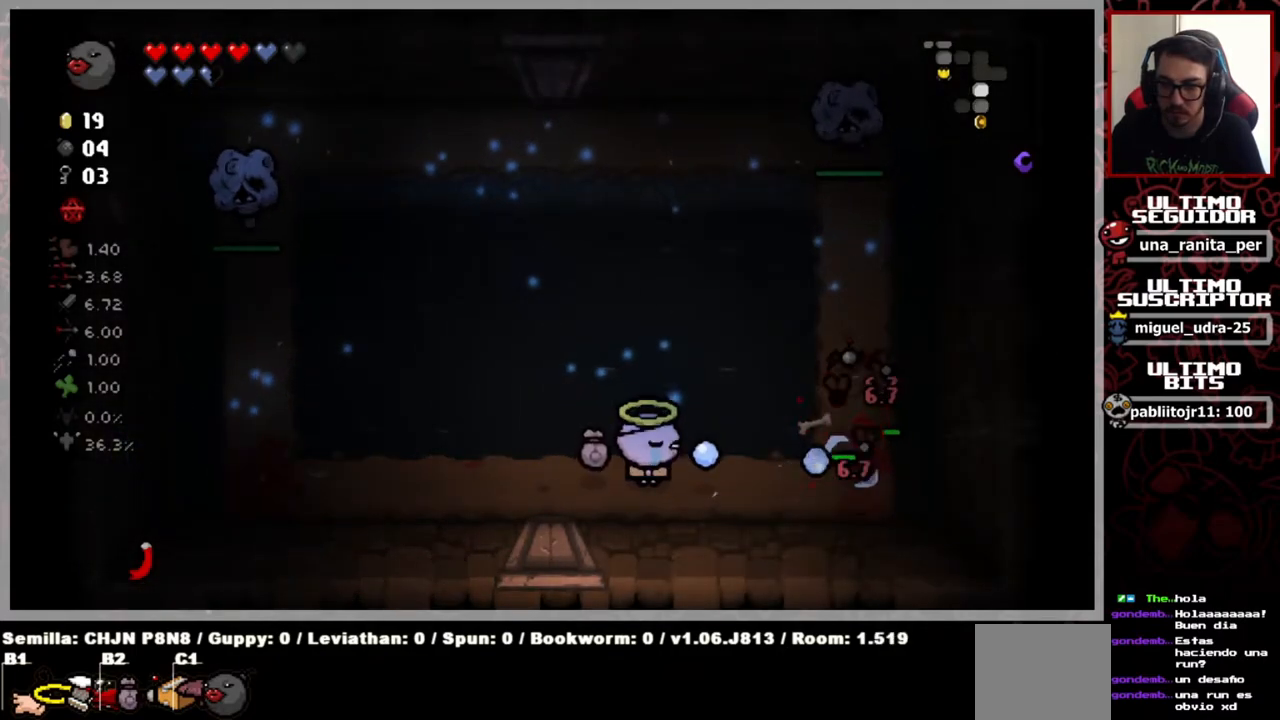
{"buttons": [], "left_stick": "down-left", "right_stick": "up-right", "events": [[151, "left_stick", "right"], [418, "left_stick", "center"], [418, "right_stick", "up-right"], [484, "left_stick", "down-left"]]}
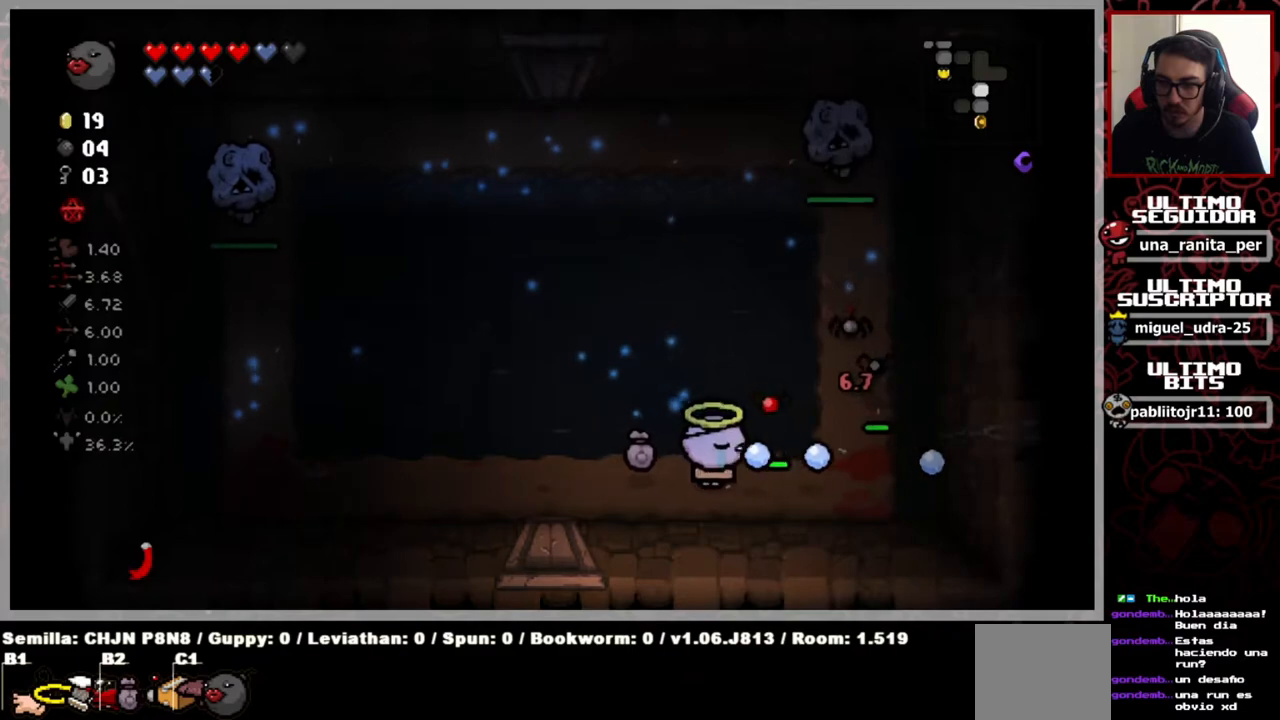
{"buttons": [], "left_stick": "center", "right_stick": "up-right", "events": [[434, "left_stick", "up-left"], [484, "left_stick", "center"]]}
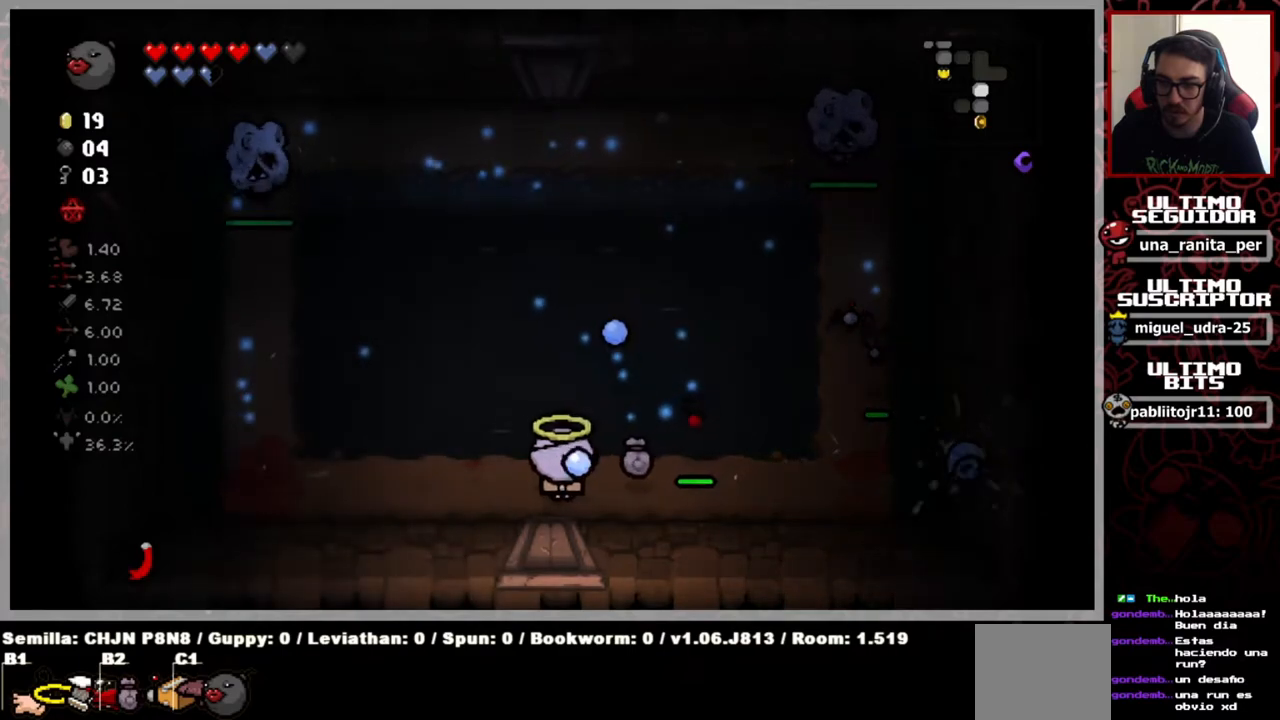
{"buttons": [], "left_stick": "right", "right_stick": "up-right", "events": [[67, "left_stick", "right"], [234, "left_stick", "up-left"], [434, "left_stick", "right"]]}
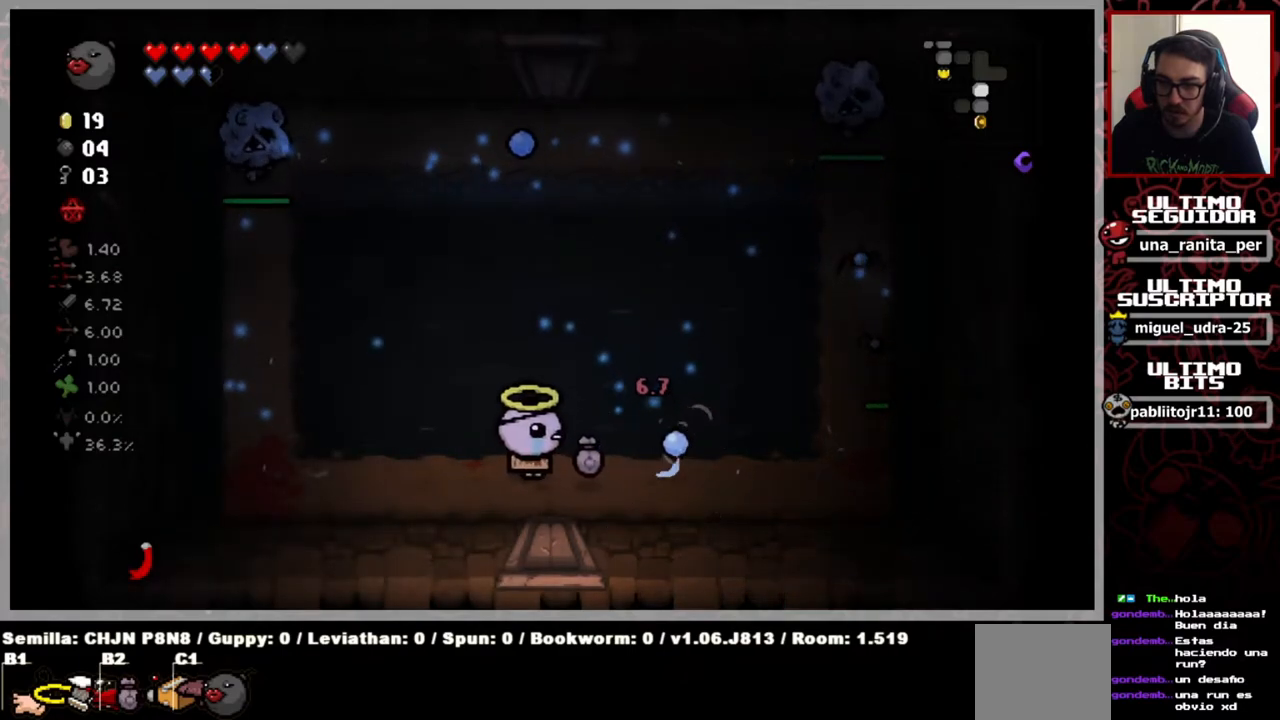
{"buttons": [], "left_stick": "right", "right_stick": "up", "events": [[267, "right_stick", "up"]]}
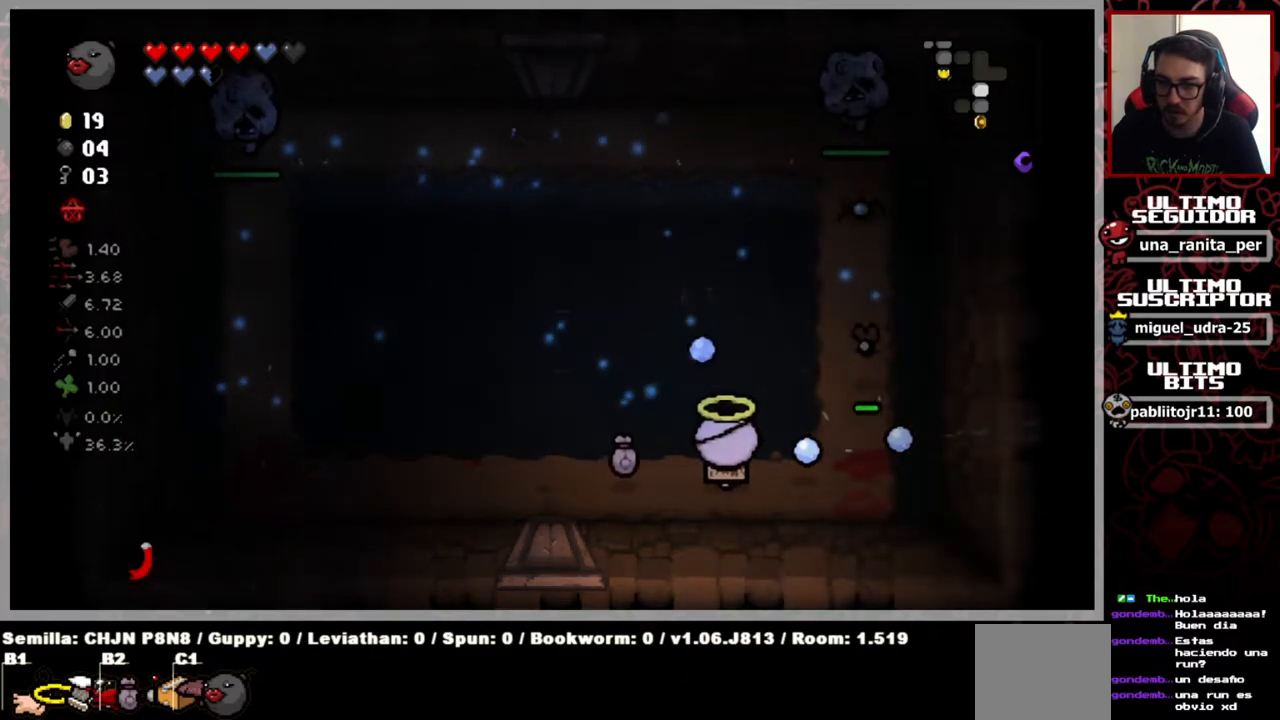
{"buttons": [], "left_stick": "center", "right_stick": "up", "events": [[418, "left_stick", "center"]]}
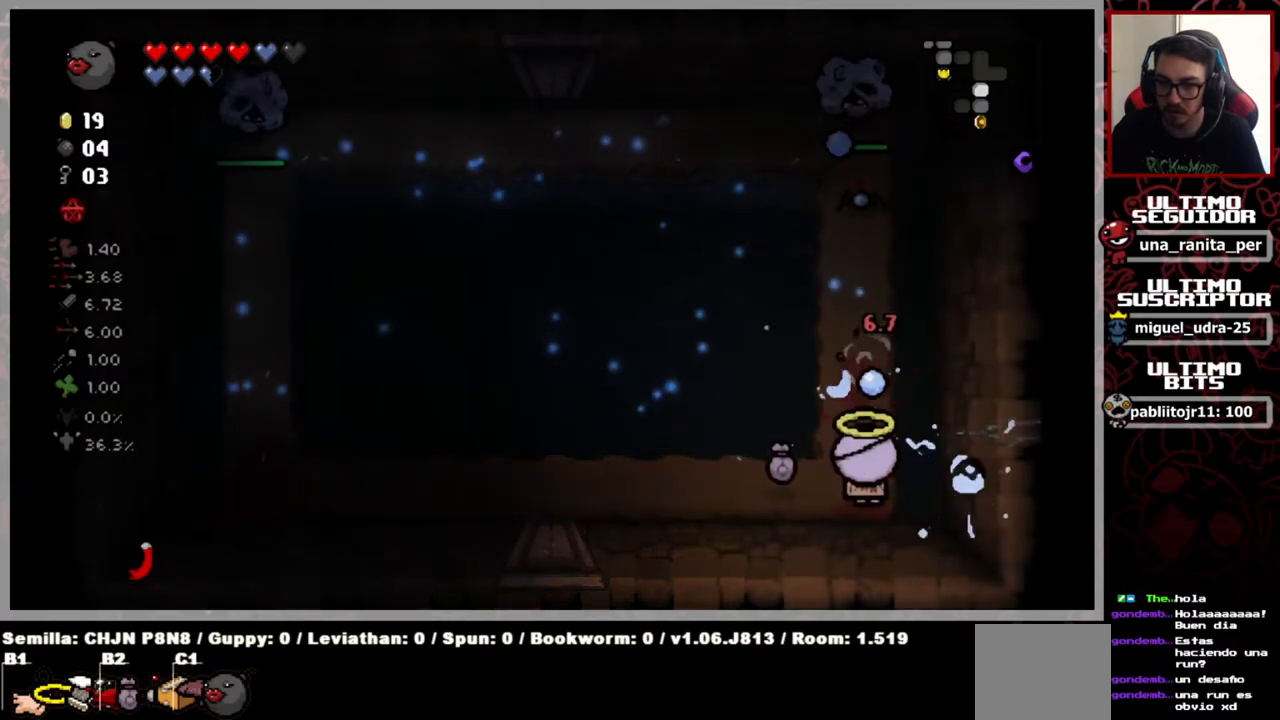
{"buttons": [], "left_stick": "up", "right_stick": "up", "events": [[100, "left_stick", "up"]]}
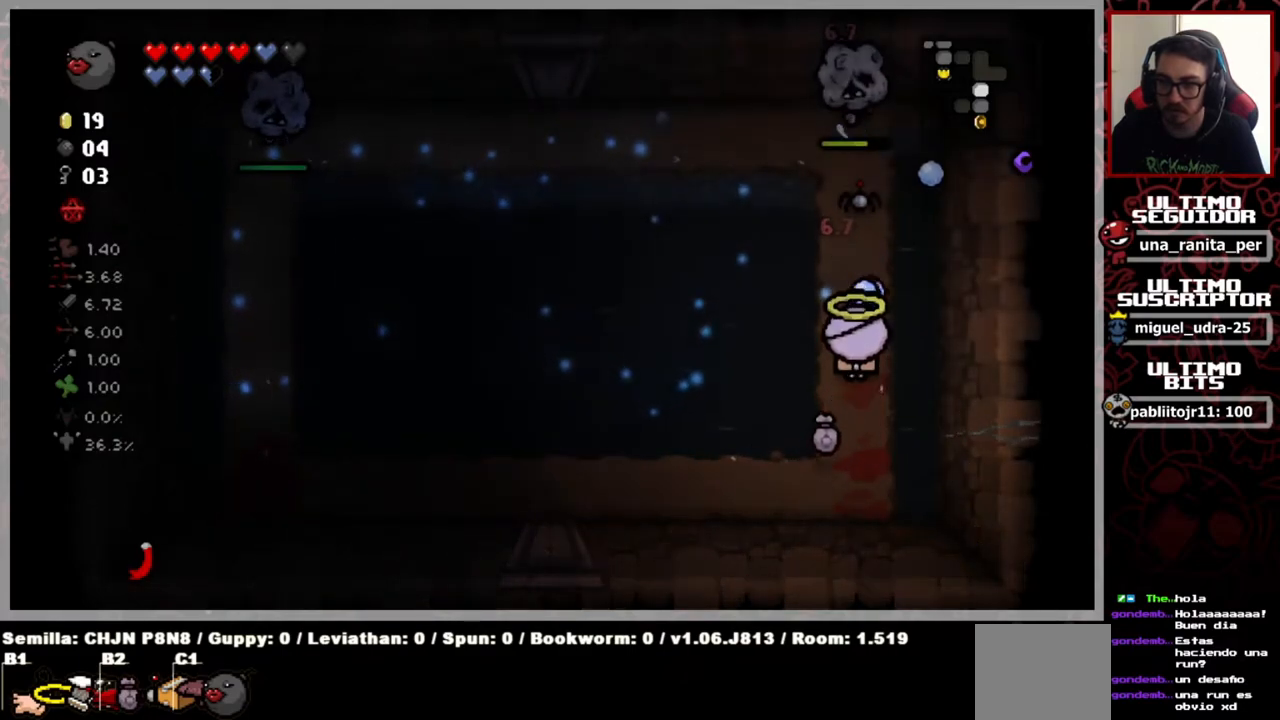
{"buttons": [], "left_stick": "down", "right_stick": "up", "events": [[51, "left_stick", "center"], [451, "left_stick", "down"]]}
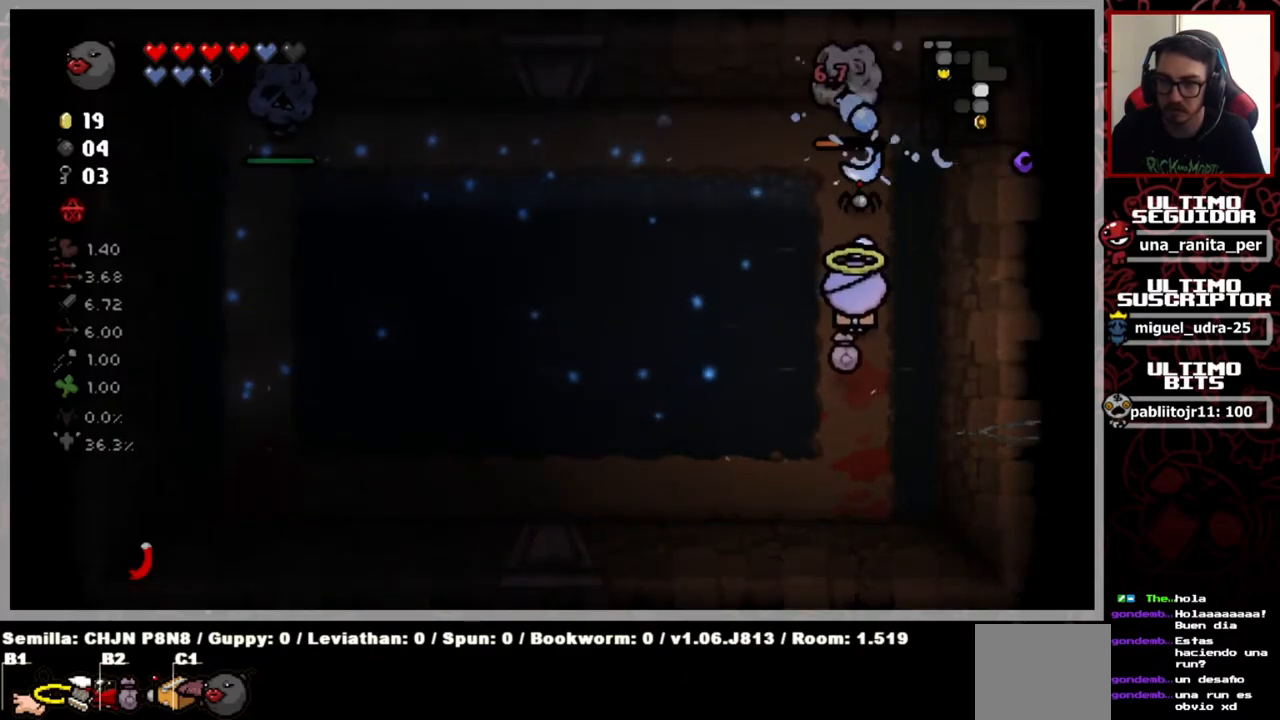
{"buttons": [], "left_stick": "center", "right_stick": "up", "events": [[183, "left_stick", "center"]]}
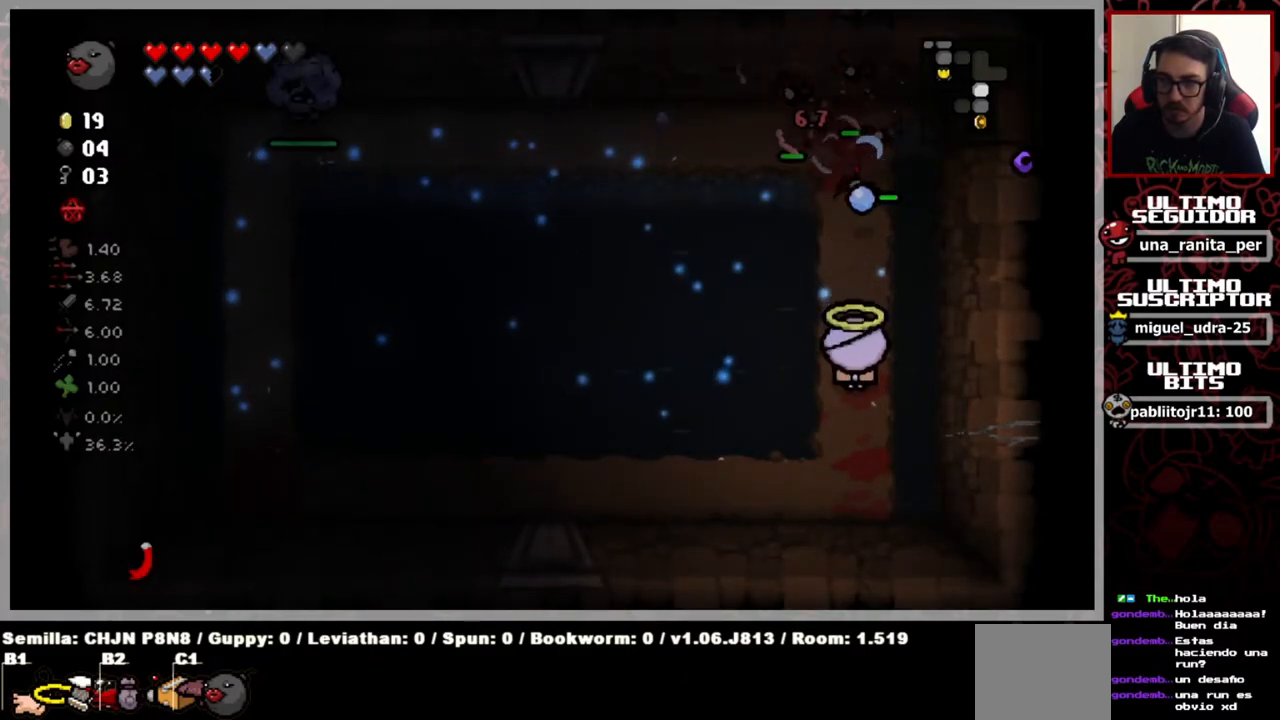
{"buttons": [], "left_stick": "center", "right_stick": "up", "events": []}
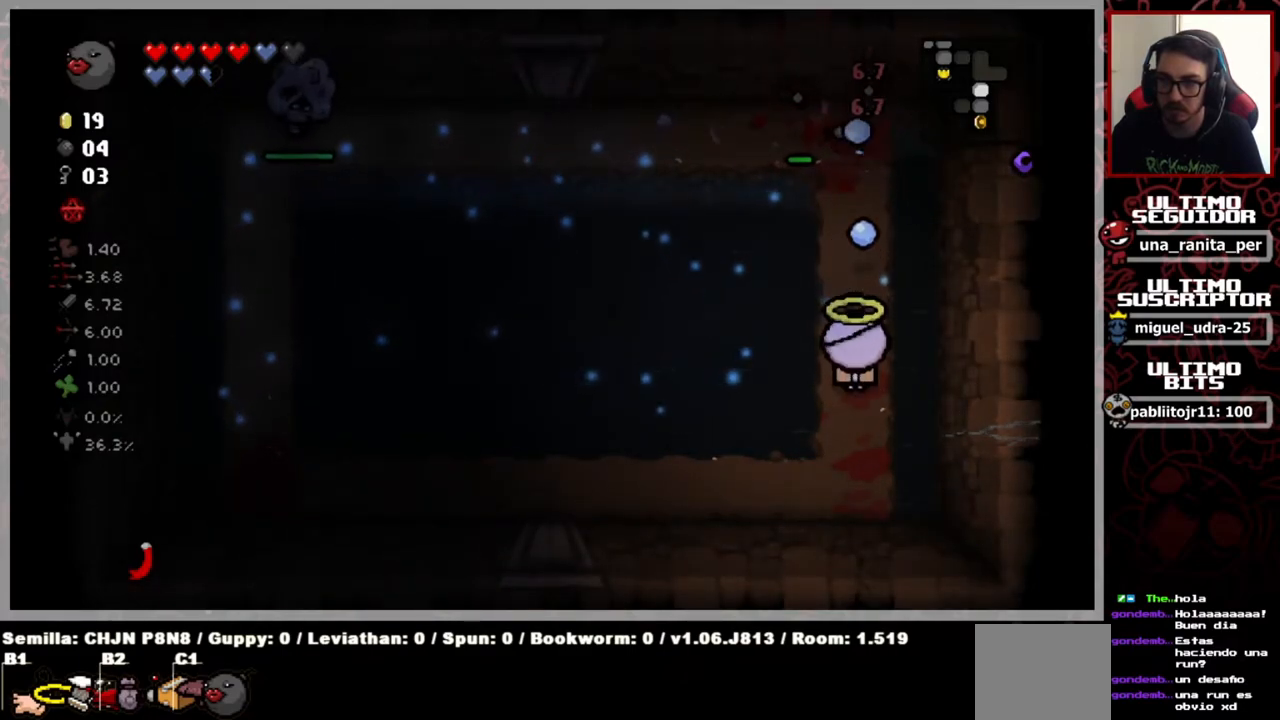
{"buttons": [], "left_stick": "center", "right_stick": "up", "events": [[234, "left_stick", "up-left"], [467, "left_stick", "center"]]}
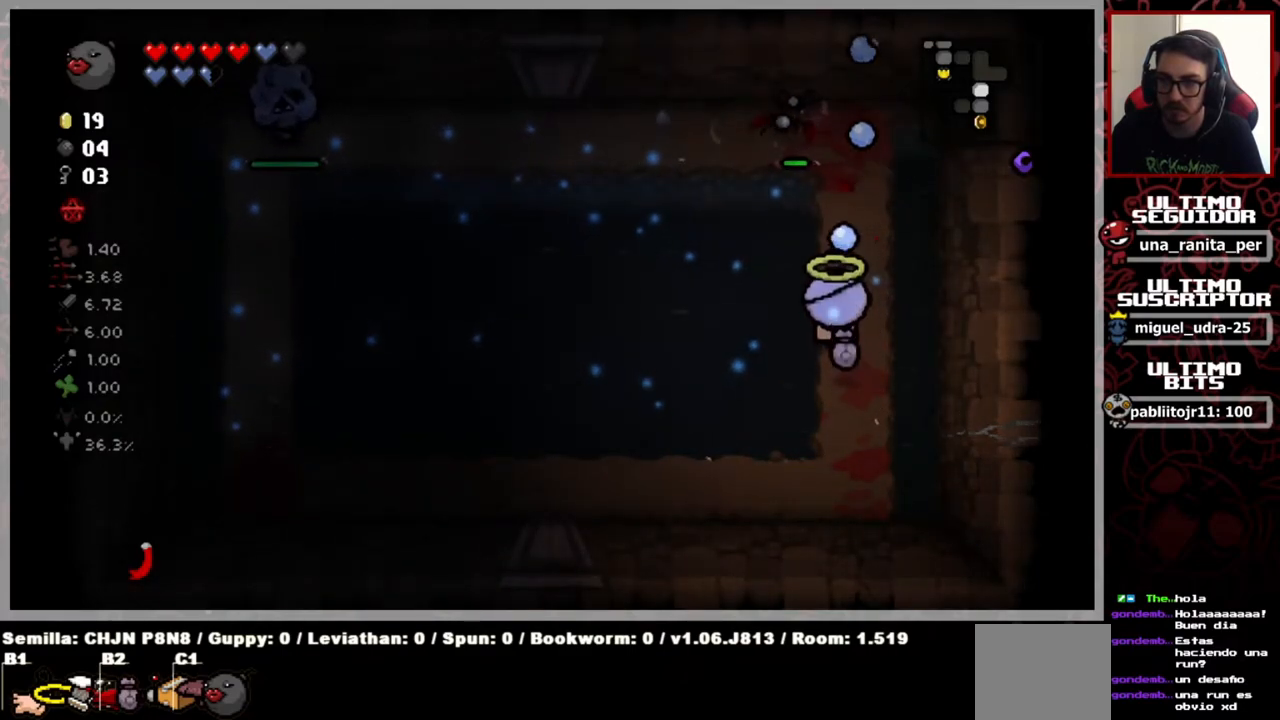
{"buttons": [], "left_stick": "center", "right_stick": "up-left", "events": [[34, "left_stick", "up"], [50, "right_stick", "up-left"], [468, "left_stick", "center"]]}
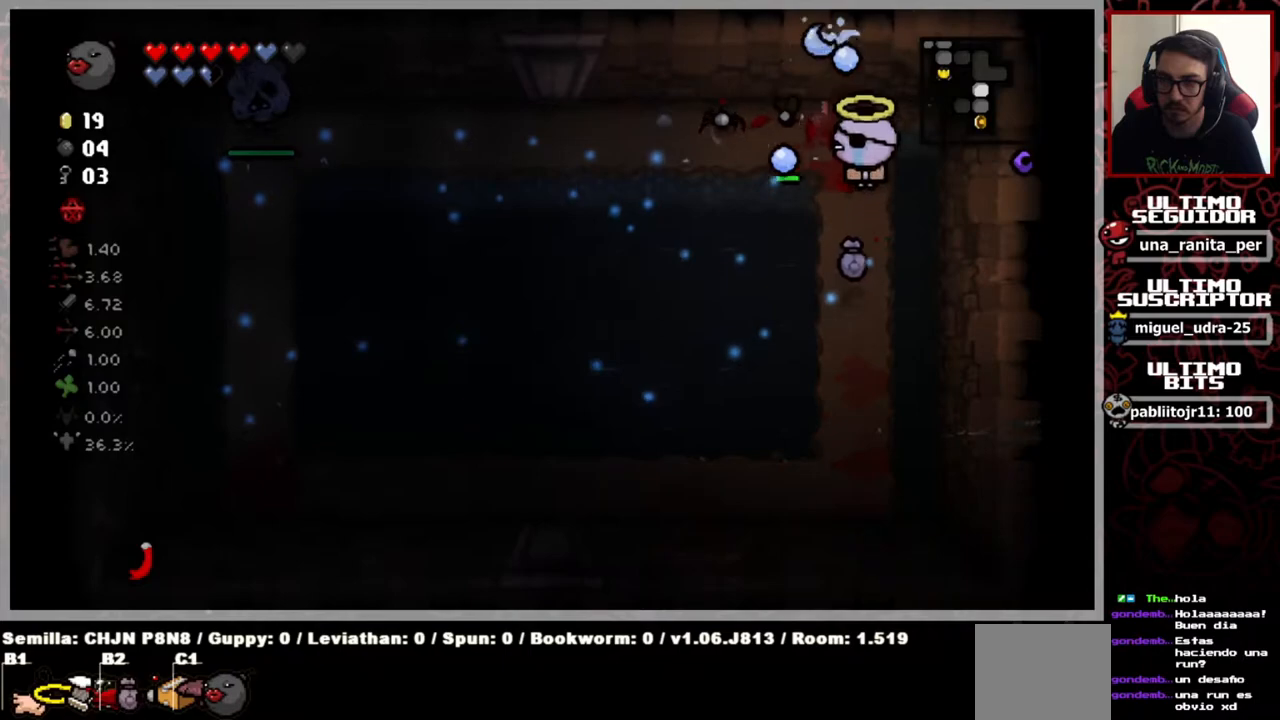
{"buttons": [], "left_stick": "left", "right_stick": "left", "events": [[217, "left_stick", "up"], [384, "left_stick", "left"], [400, "right_stick", "left"]]}
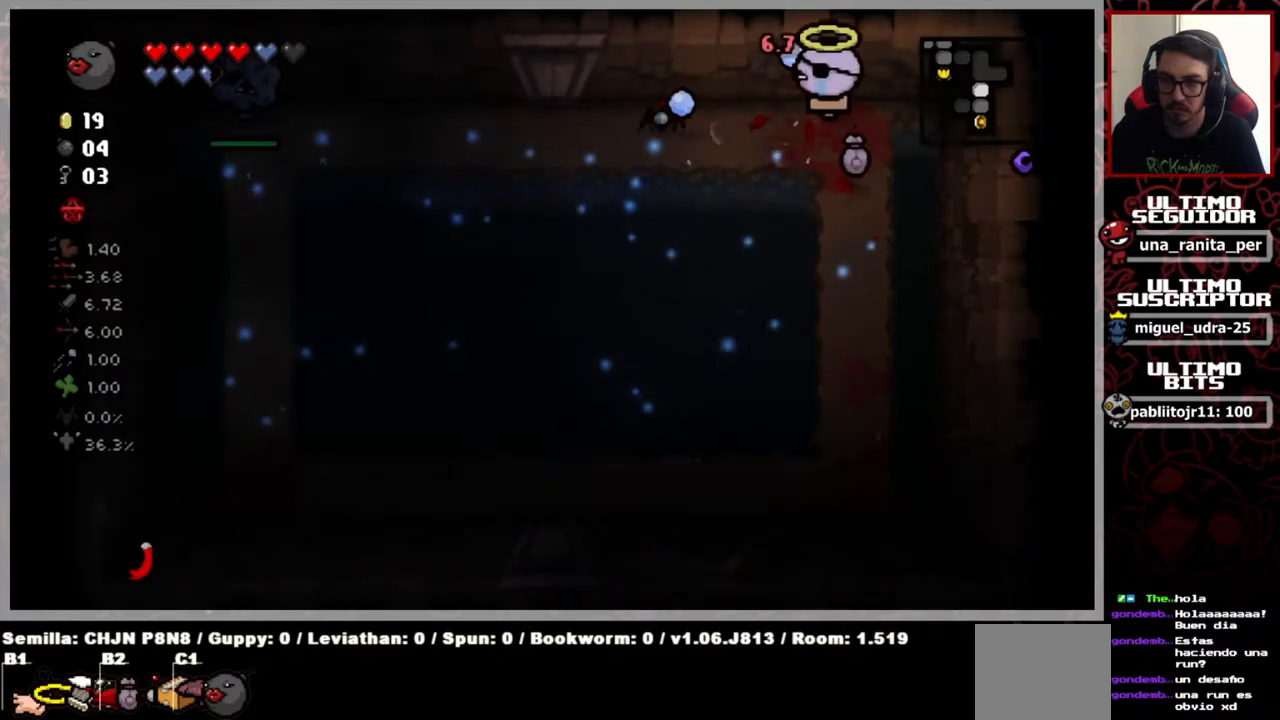
{"buttons": [], "left_stick": "left", "right_stick": "left", "events": []}
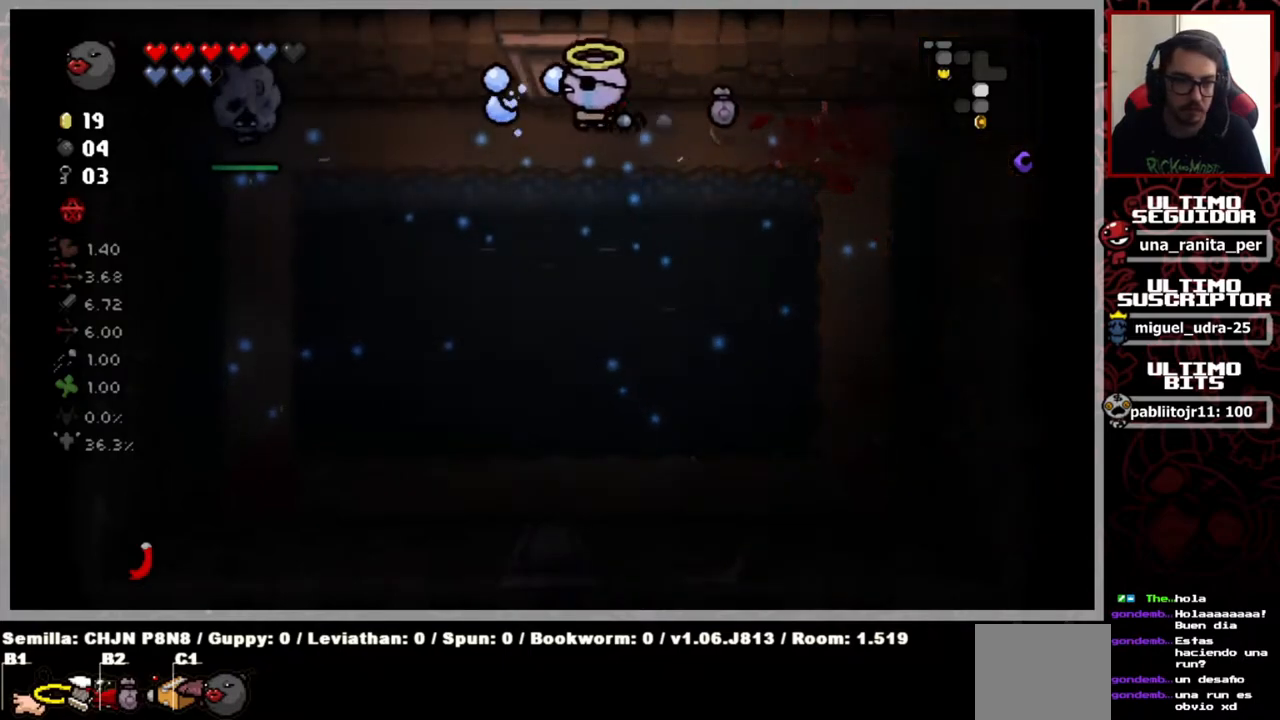
{"buttons": [], "left_stick": "center", "right_stick": "left", "events": [[284, "left_stick", "center"]]}
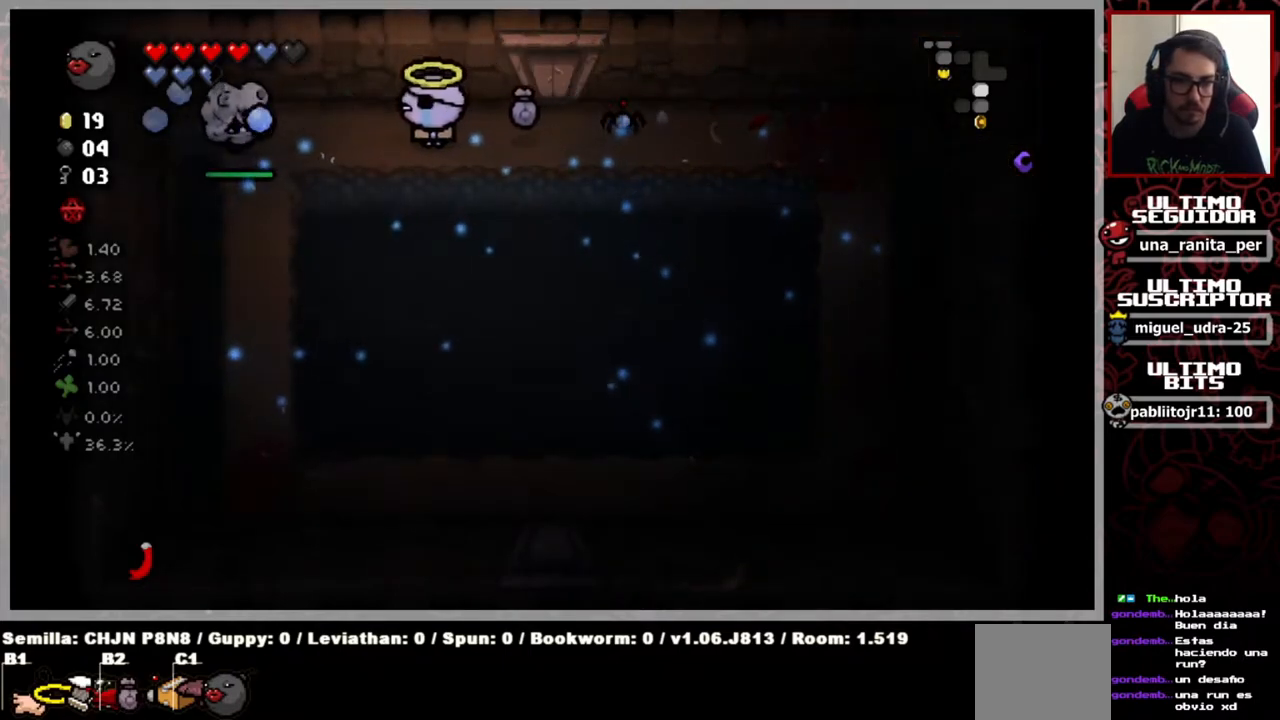
{"buttons": [], "left_stick": "center", "right_stick": "left", "events": [[234, "left_stick", "down-left"], [334, "left_stick", "center"]]}
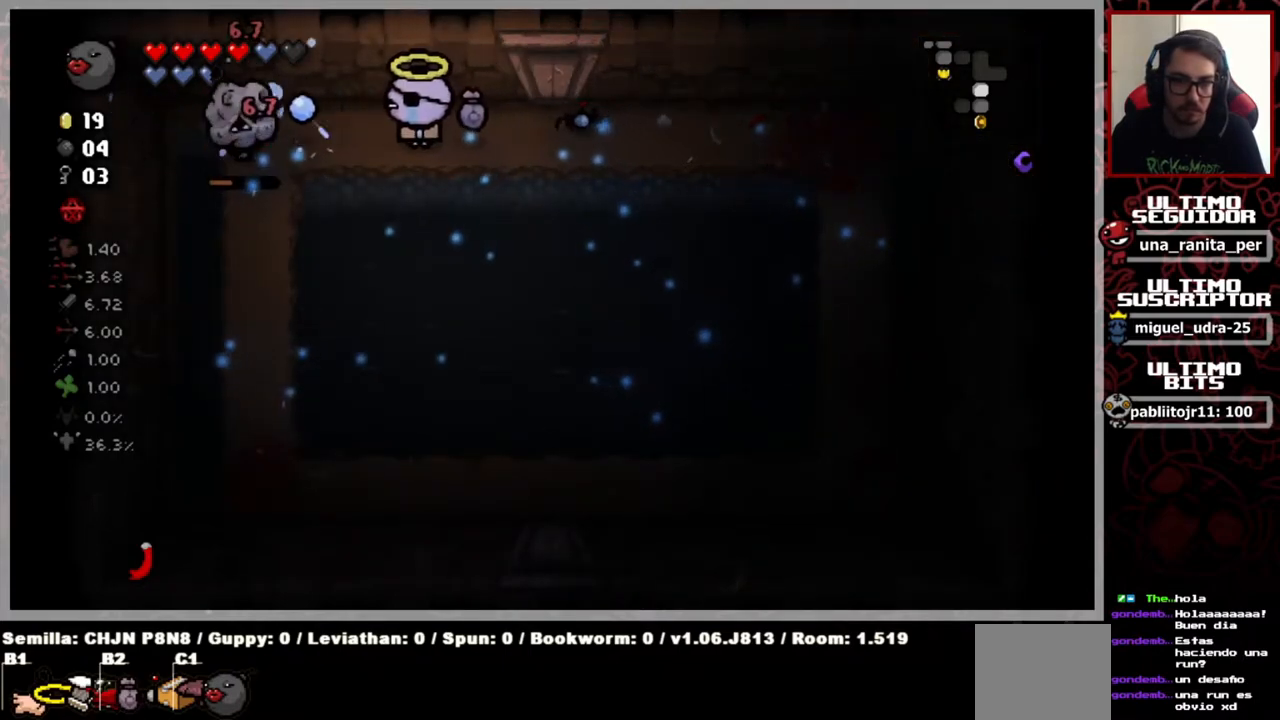
{"buttons": [], "left_stick": "left", "right_stick": "left", "events": [[500, "left_stick", "left"]]}
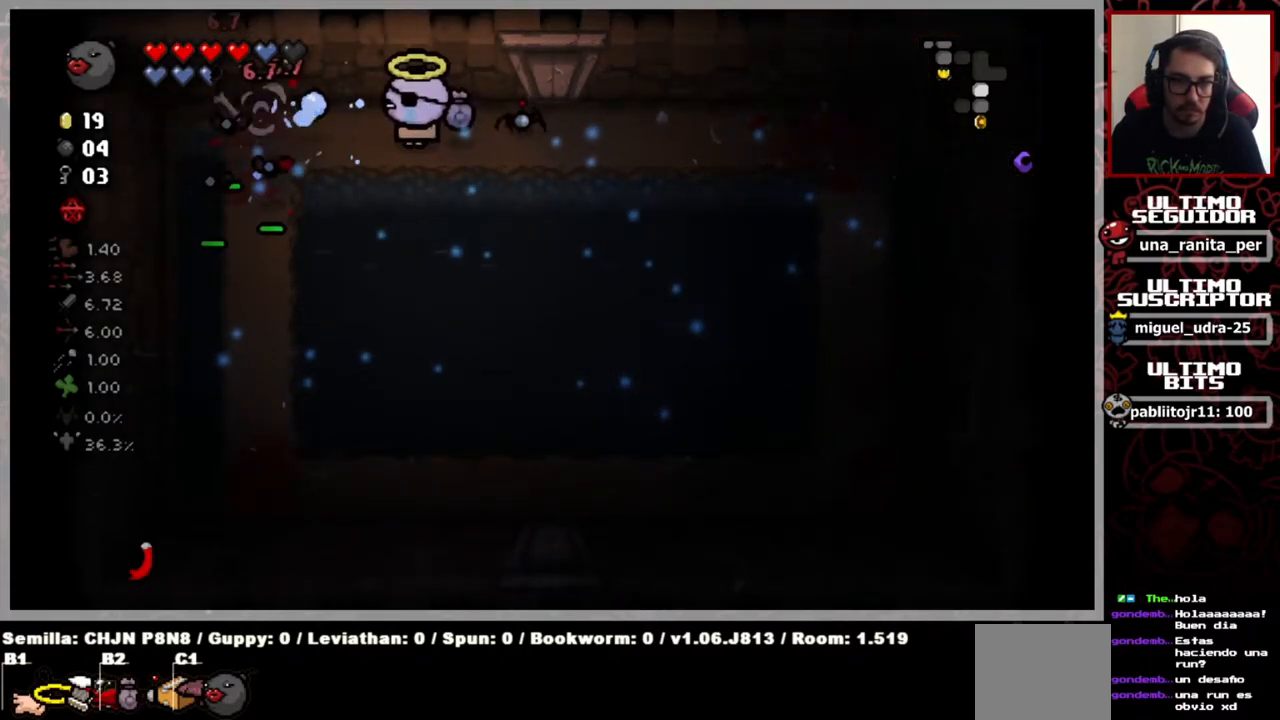
{"buttons": [], "left_stick": "center", "right_stick": "down-left", "events": [[101, "left_stick", "center"], [234, "left_stick", "left"], [301, "right_stick", "down-left"], [484, "left_stick", "center"]]}
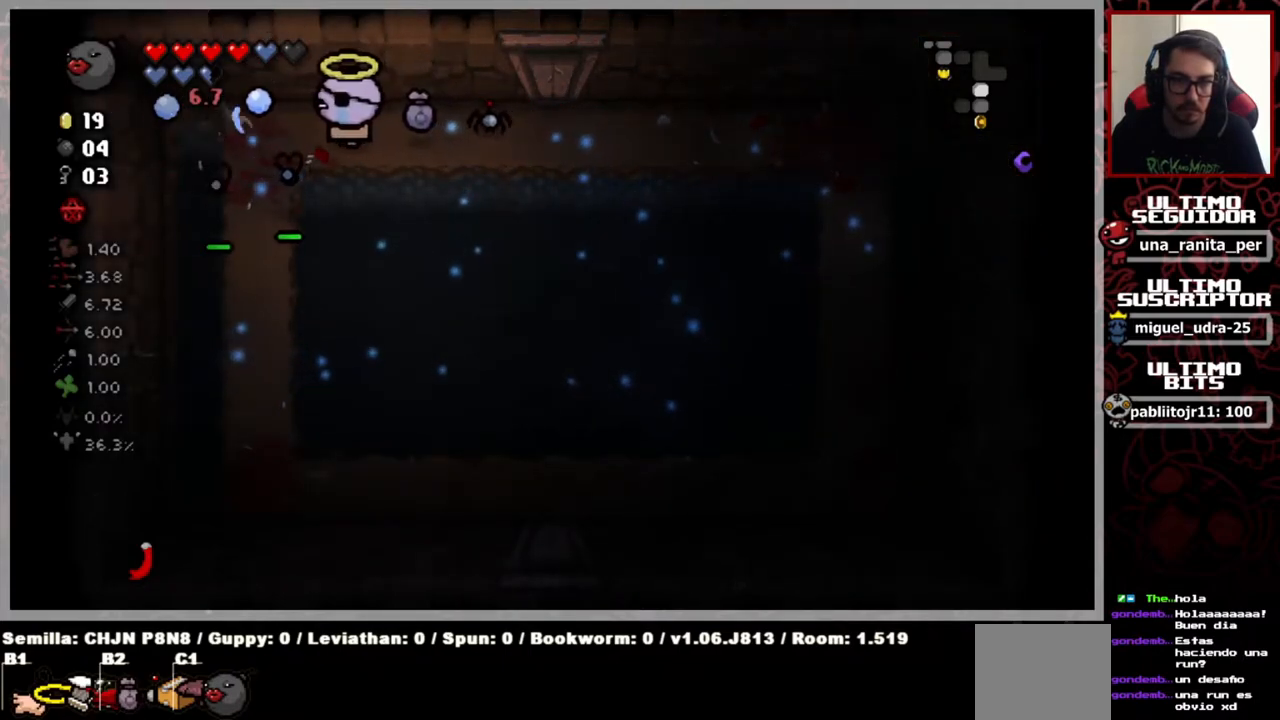
{"buttons": [], "left_stick": "left", "right_stick": "down", "events": [[117, "left_stick", "left"], [284, "left_stick", "center"], [434, "right_stick", "down"], [484, "left_stick", "left"]]}
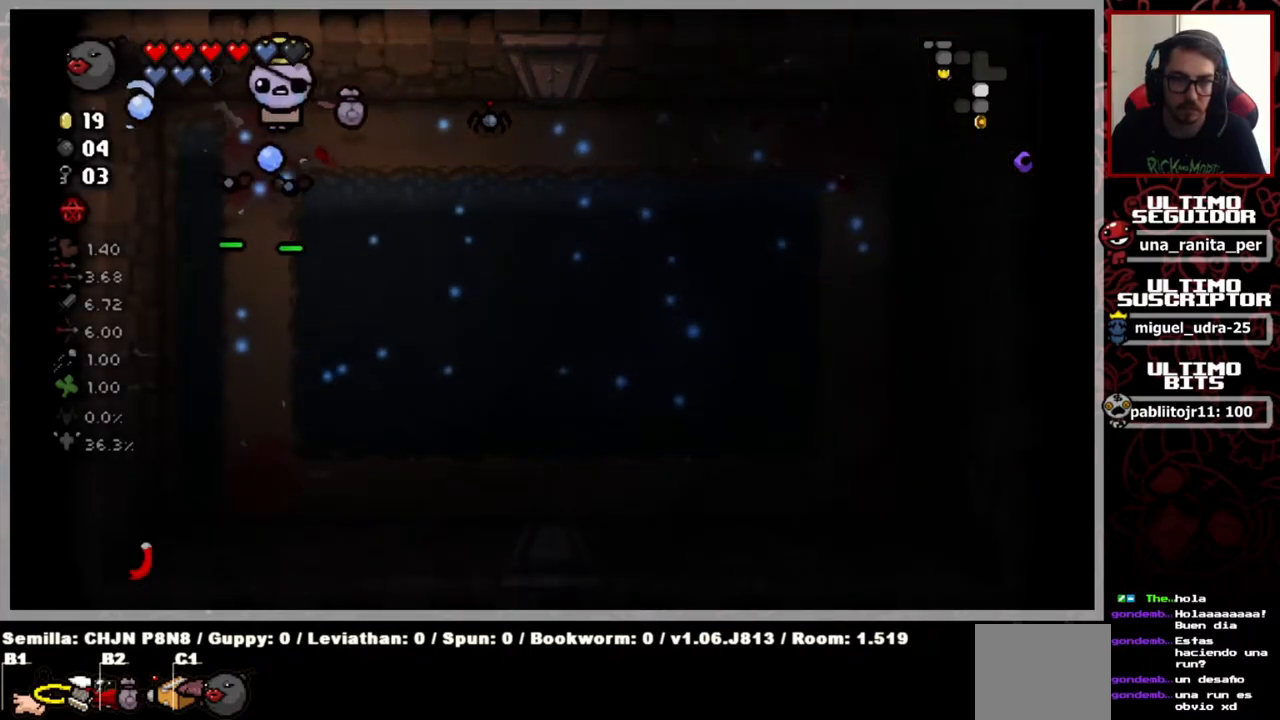
{"buttons": [], "left_stick": "center", "right_stick": "down", "events": [[84, "left_stick", "center"], [184, "left_stick", "left"], [317, "left_stick", "center"]]}
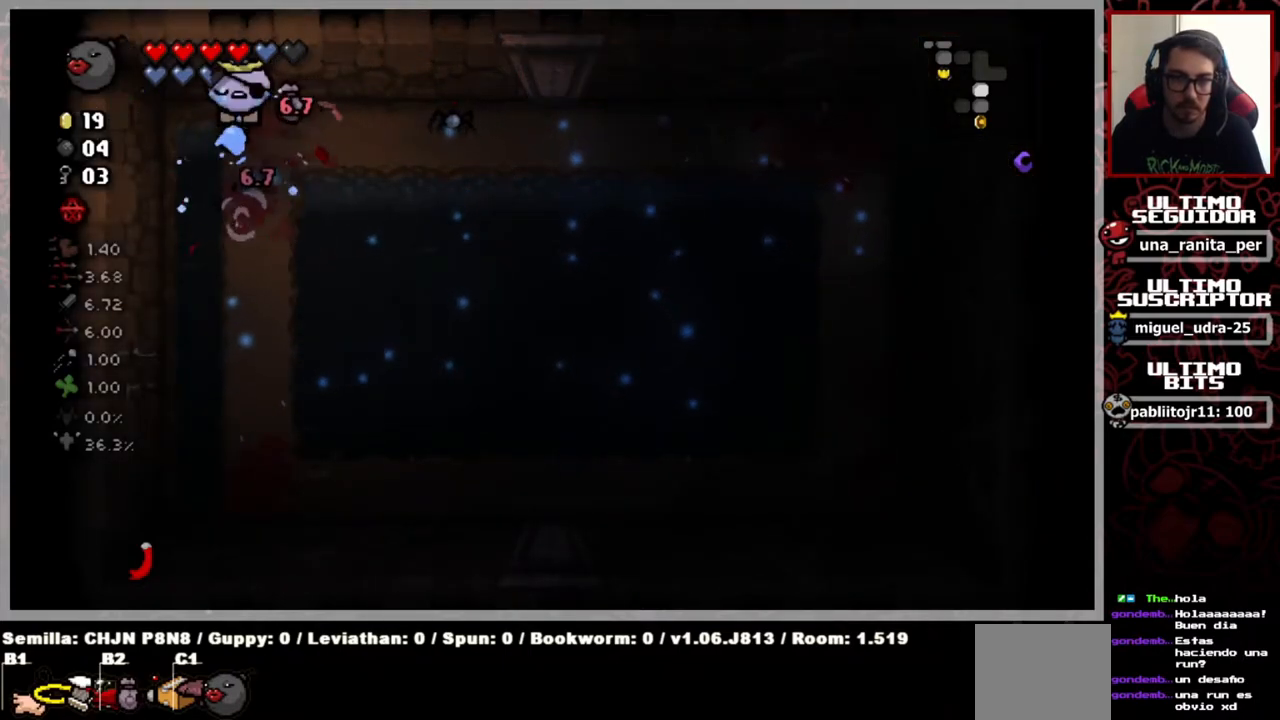
{"buttons": [], "left_stick": "right", "right_stick": "center", "events": [[200, "left_stick", "right"], [234, "right_stick", "center"]]}
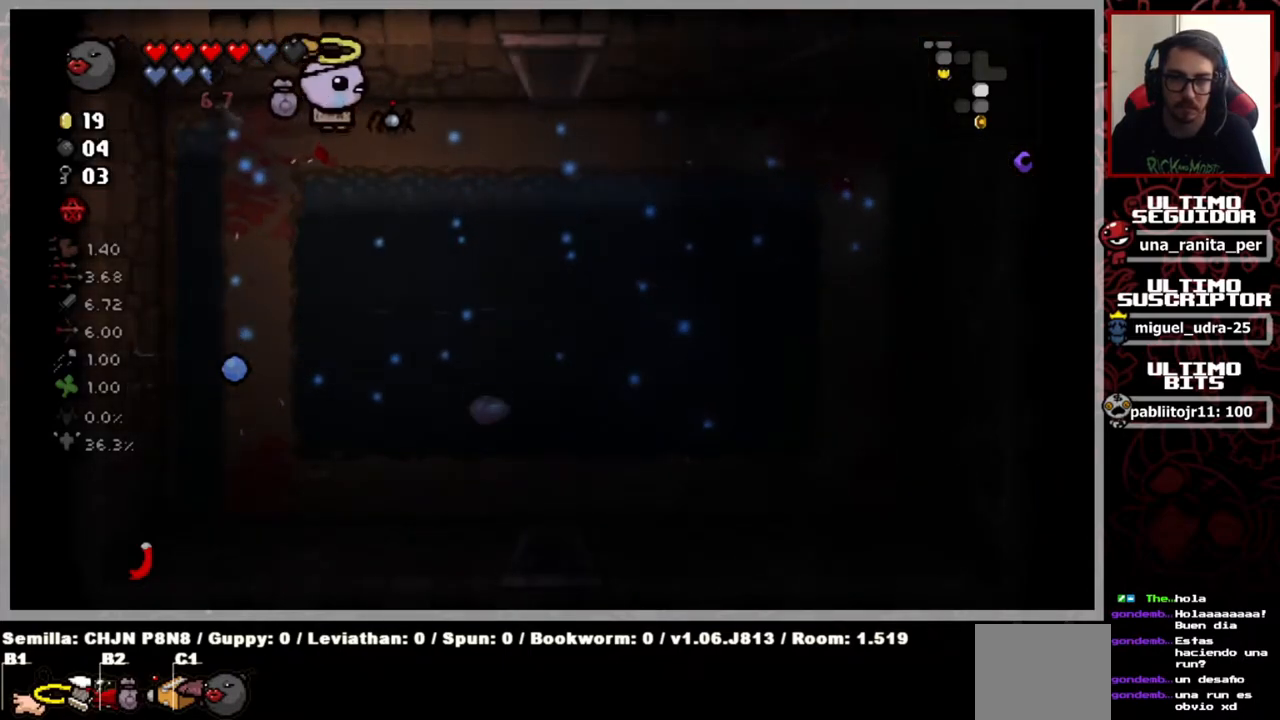
{"buttons": [], "left_stick": "left", "right_stick": "center", "events": [[267, "left_stick", "down-right"], [418, "left_stick", "left"]]}